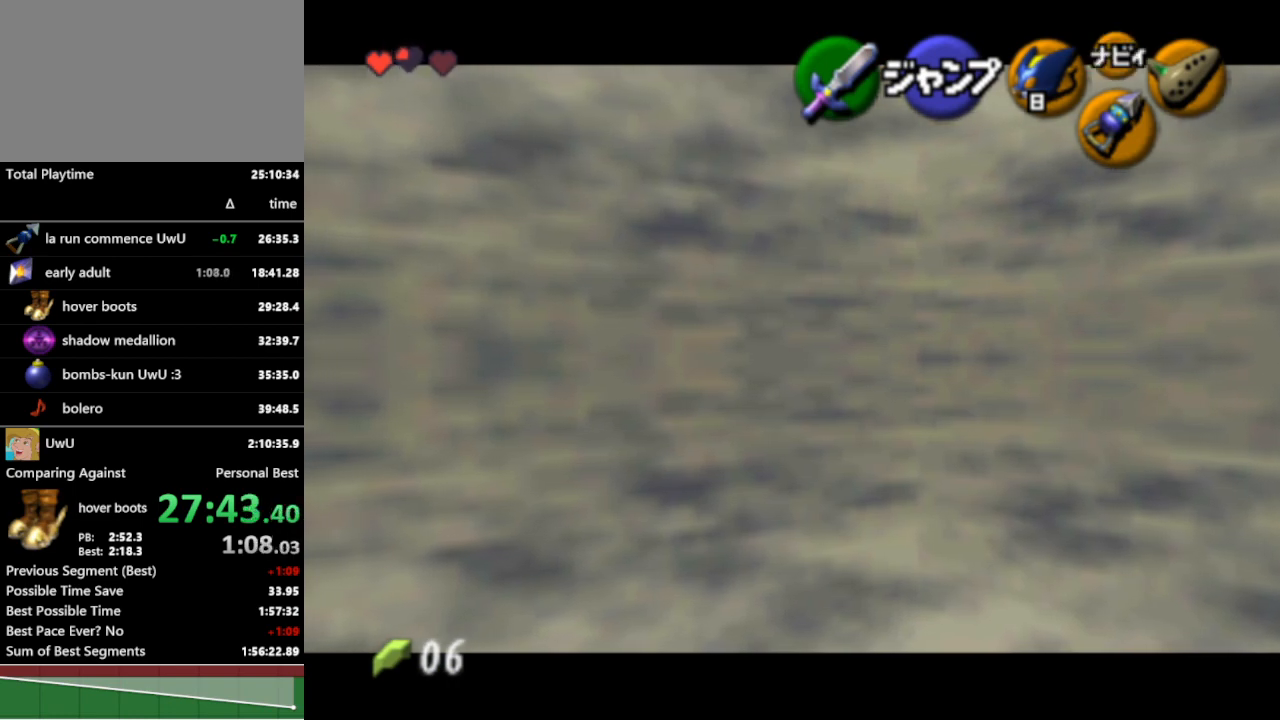
Gameplay with a controller (Nintendo layout); each line is a JSON object with the inputs held at the frame after it. "events" lists button and stick changes between this image and that frame as [ms after this image, input, new state], when the widget could be followed in between. Not read: L3 R1 R3.
{"buttons": ["L1"], "left_stick": "right", "right_stick": "center", "events": []}
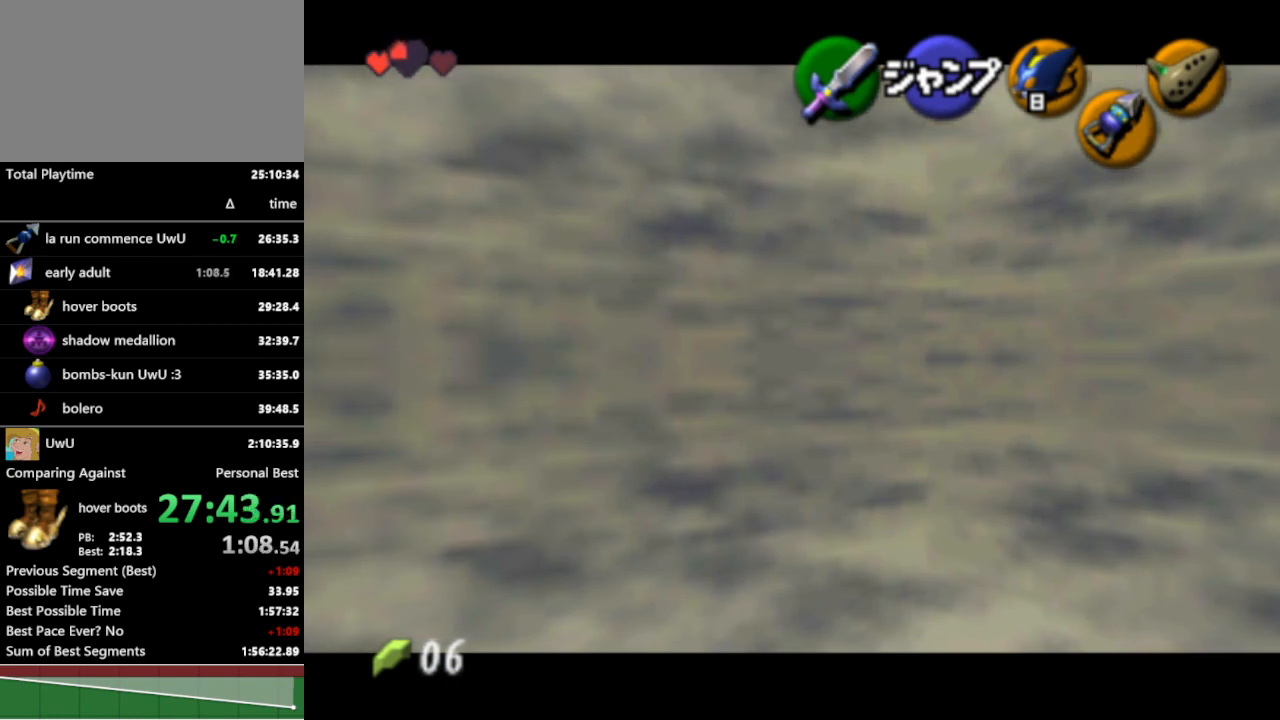
{"buttons": ["L1"], "left_stick": "right", "right_stick": "center", "events": []}
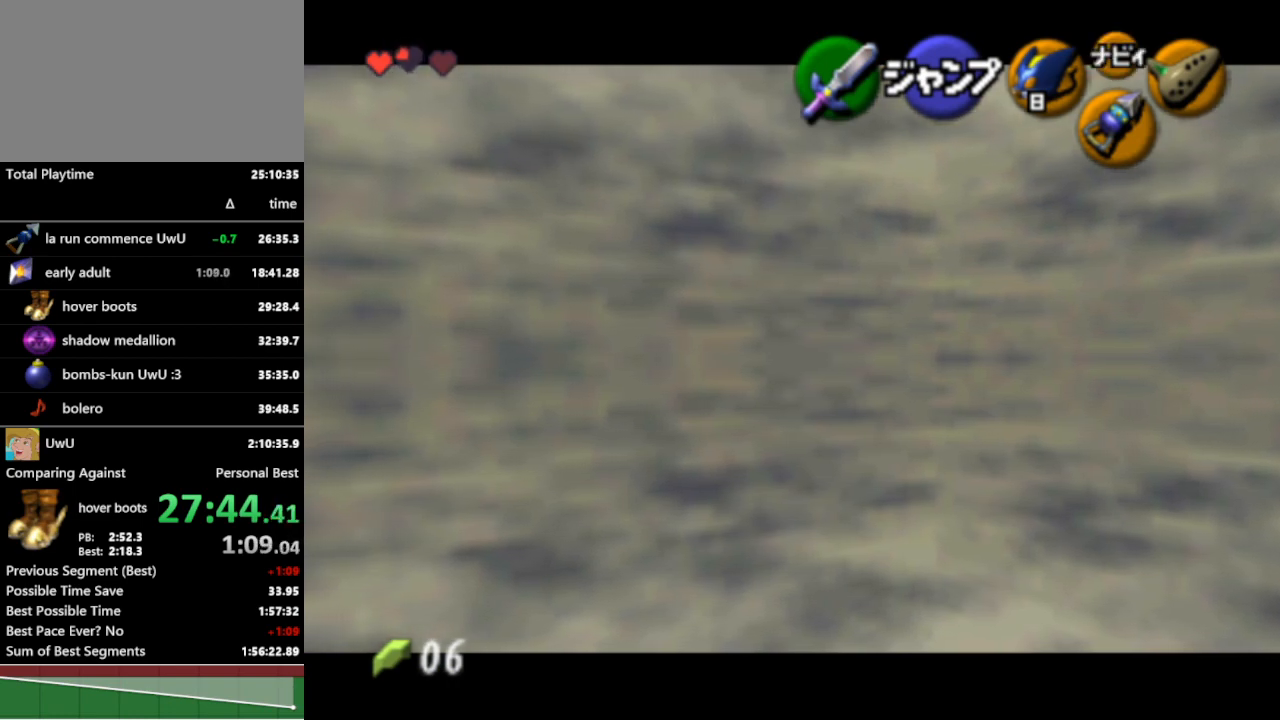
{"buttons": ["L1"], "left_stick": "center", "right_stick": "center", "events": [[433, "left_stick", "center"]]}
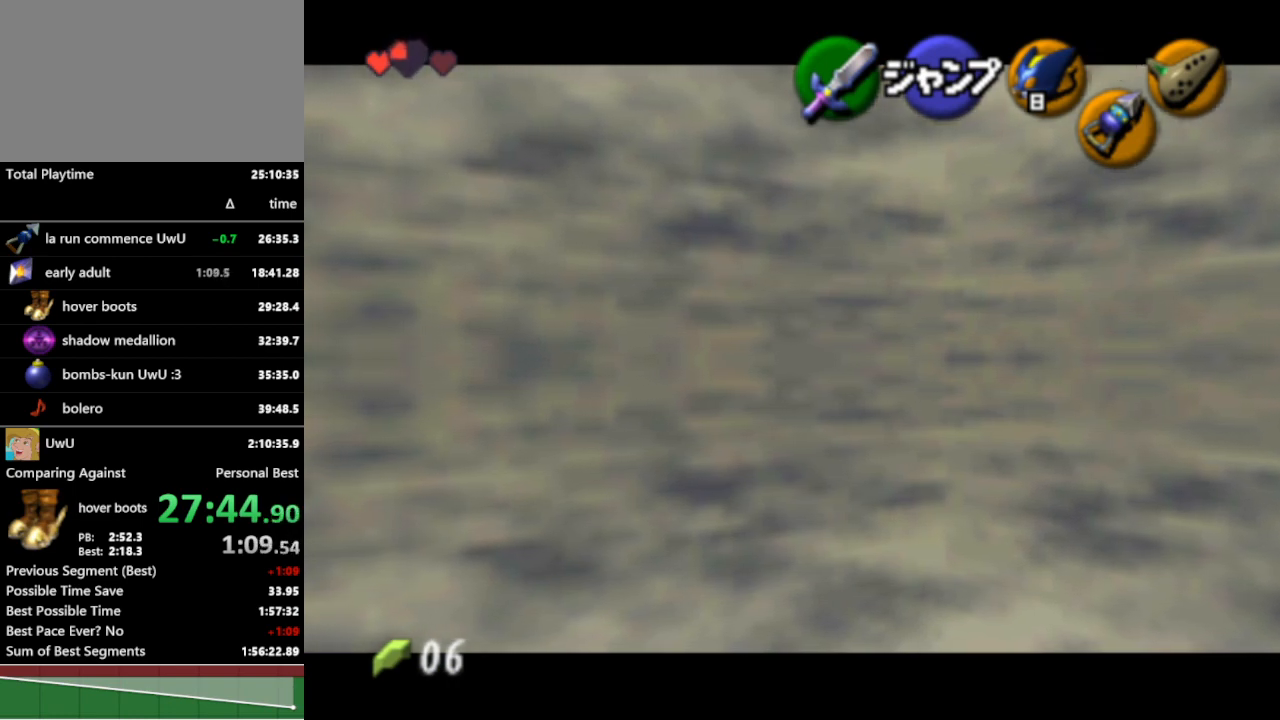
{"buttons": [], "left_stick": "center", "right_stick": "center", "events": [[233, "L1", "up"]]}
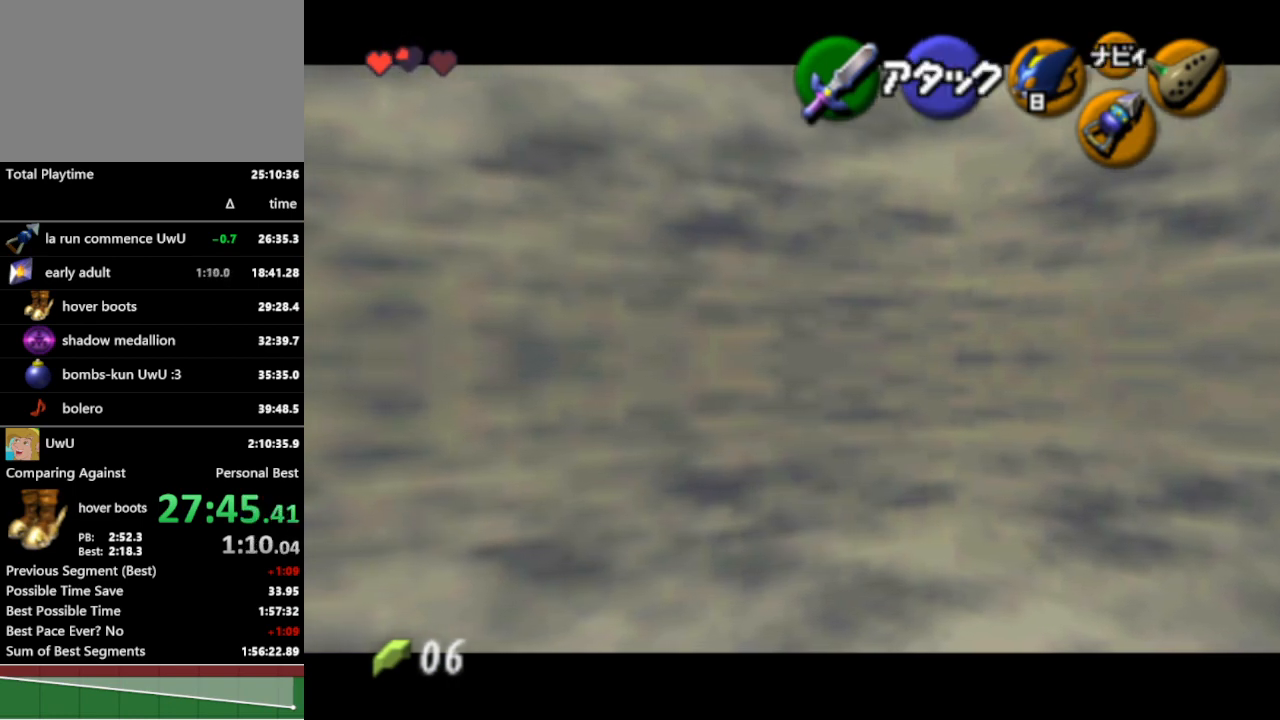
{"buttons": [], "left_stick": "center", "right_stick": "center", "events": []}
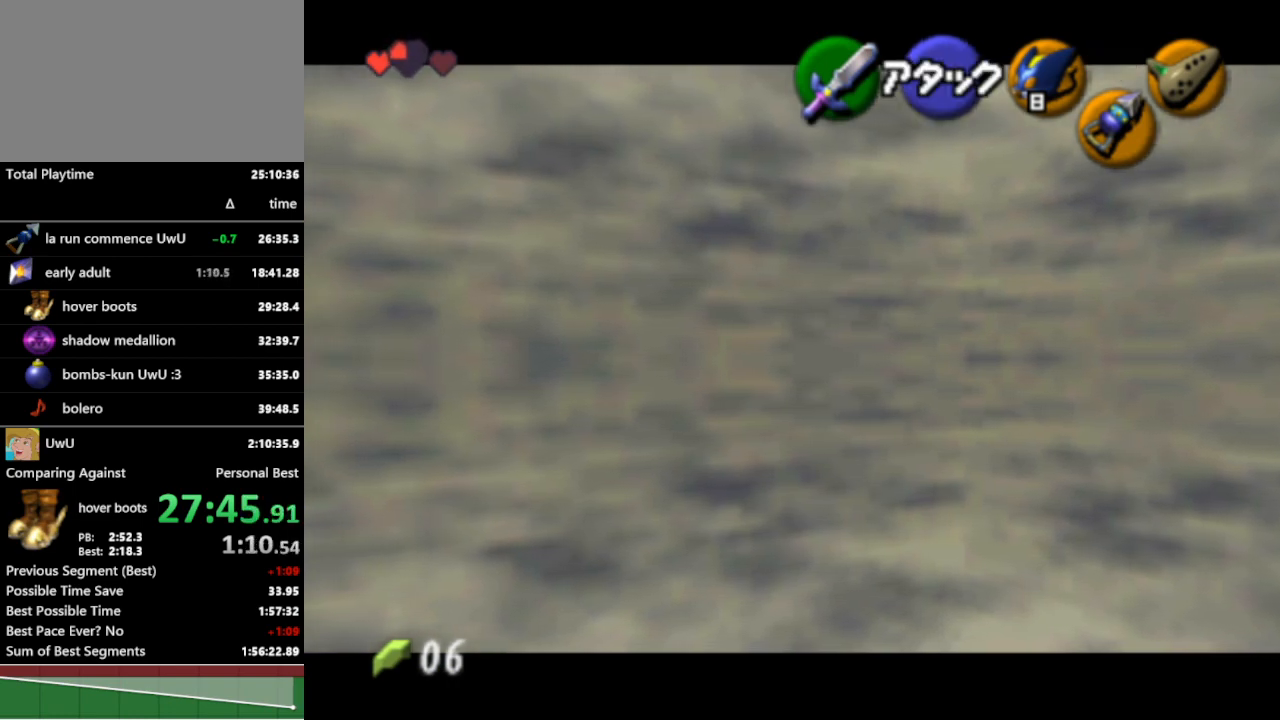
{"buttons": [], "left_stick": "center", "right_stick": "center", "events": []}
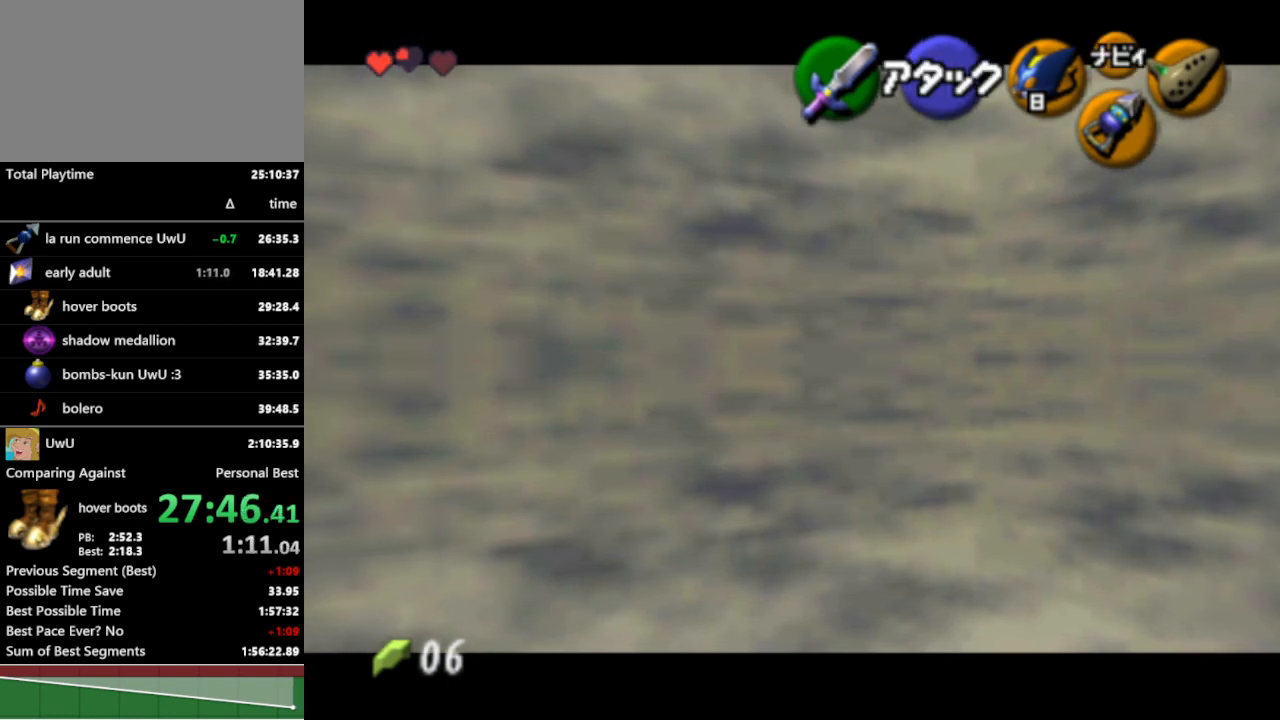
{"buttons": [], "left_stick": "center", "right_stick": "center", "events": []}
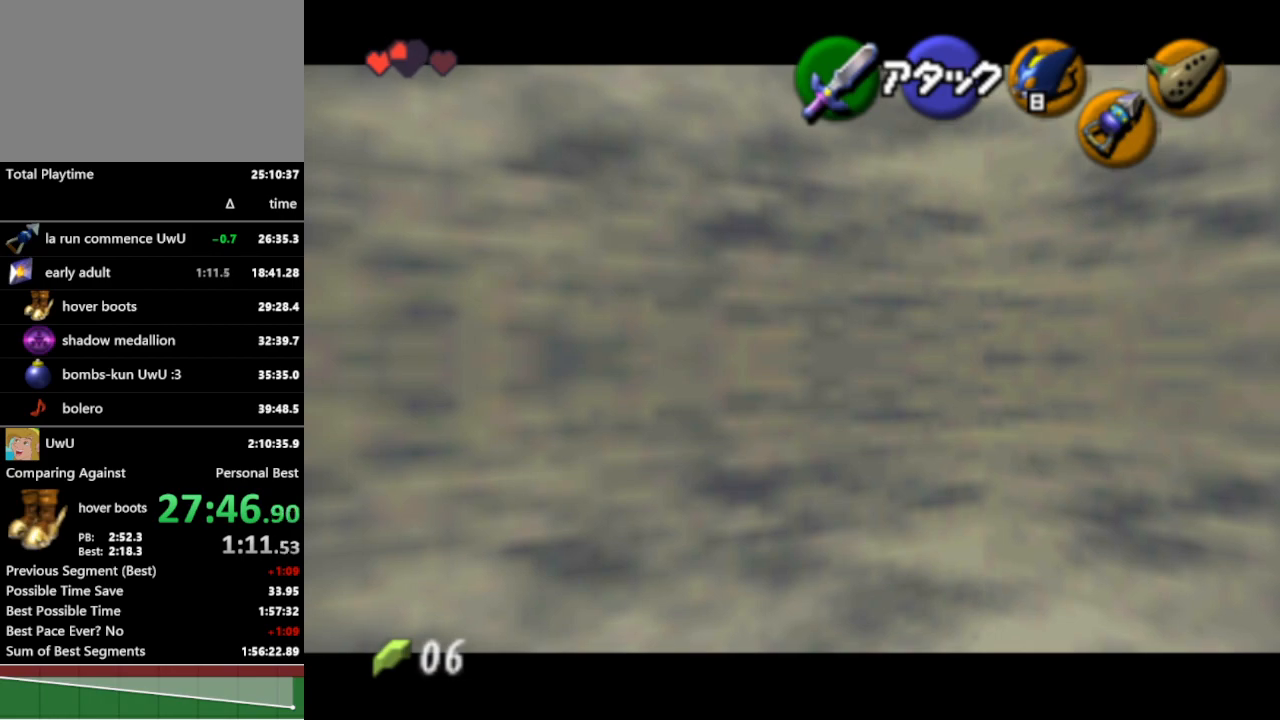
{"buttons": [], "left_stick": "center", "right_stick": "center", "events": []}
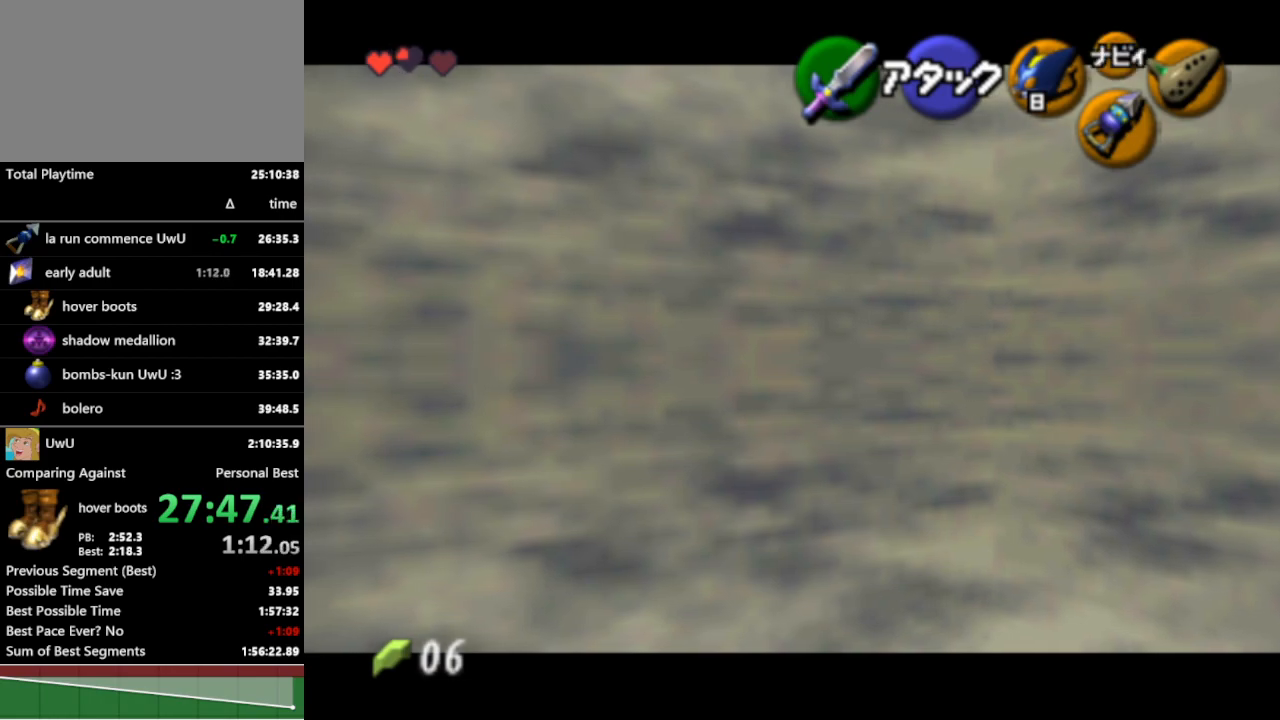
{"buttons": [], "left_stick": "center", "right_stick": "center", "events": []}
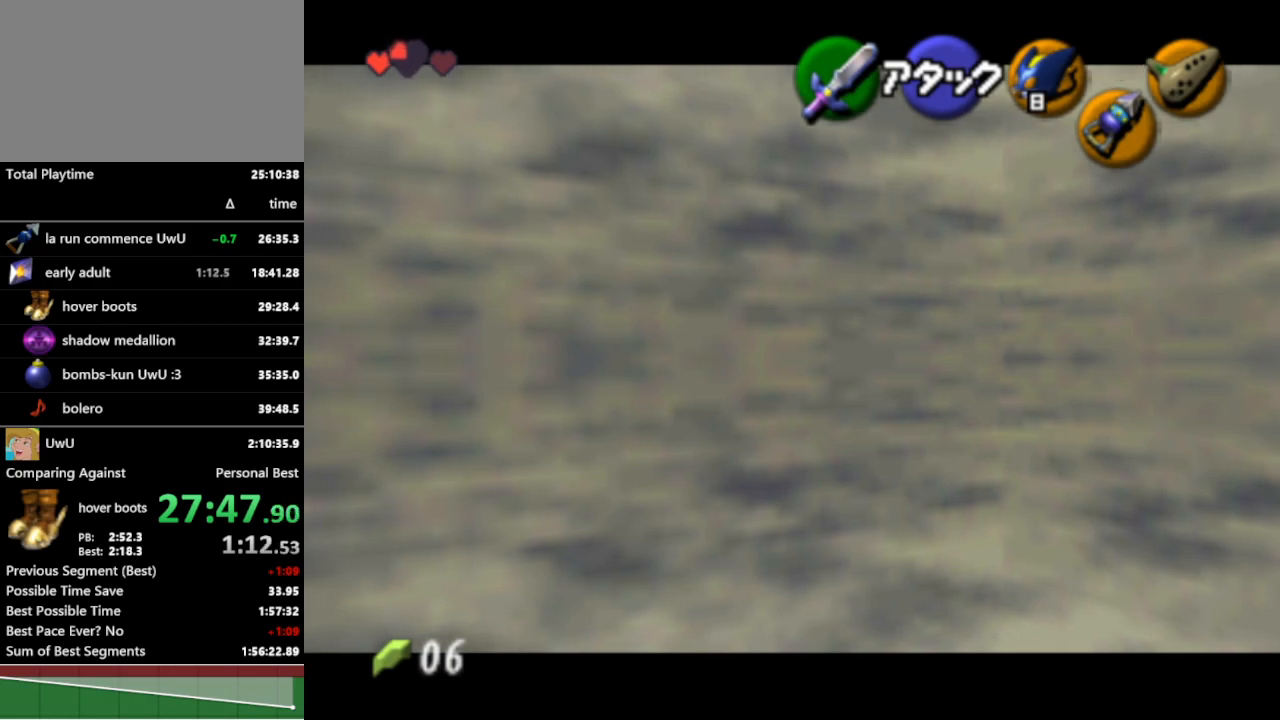
{"buttons": [], "left_stick": "center", "right_stick": "center", "events": []}
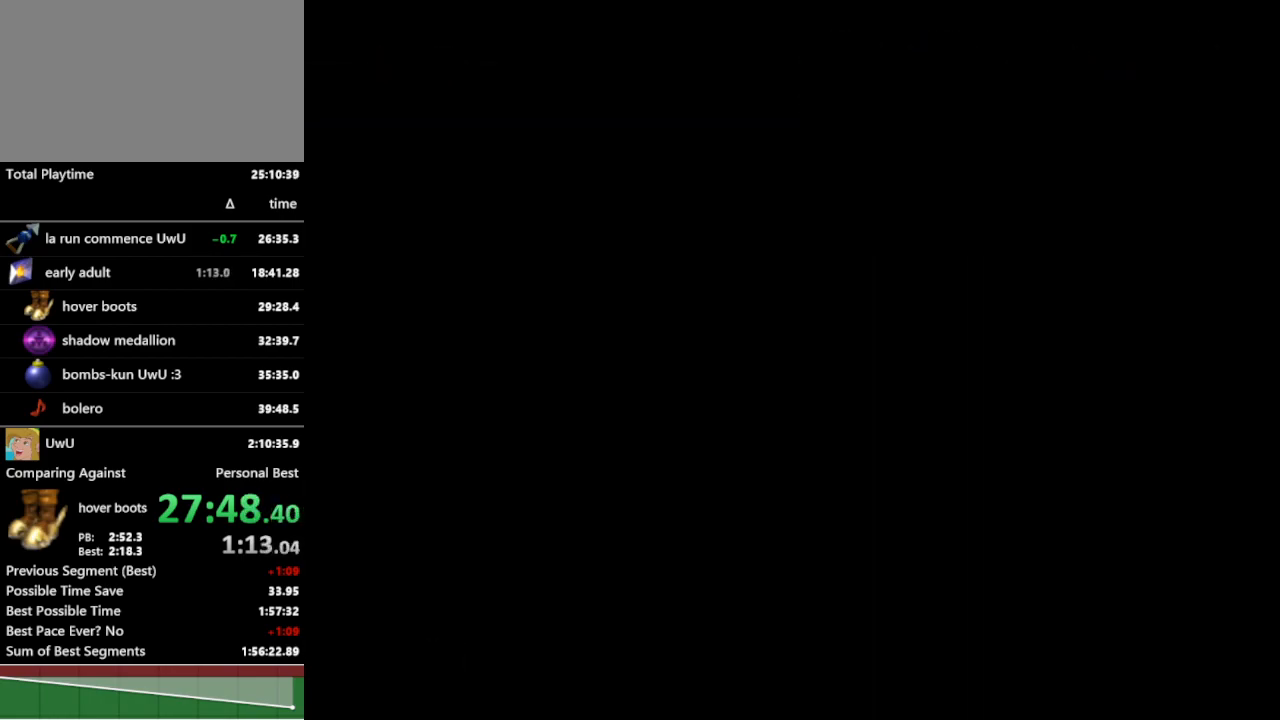
{"buttons": [], "left_stick": "center", "right_stick": "center", "events": []}
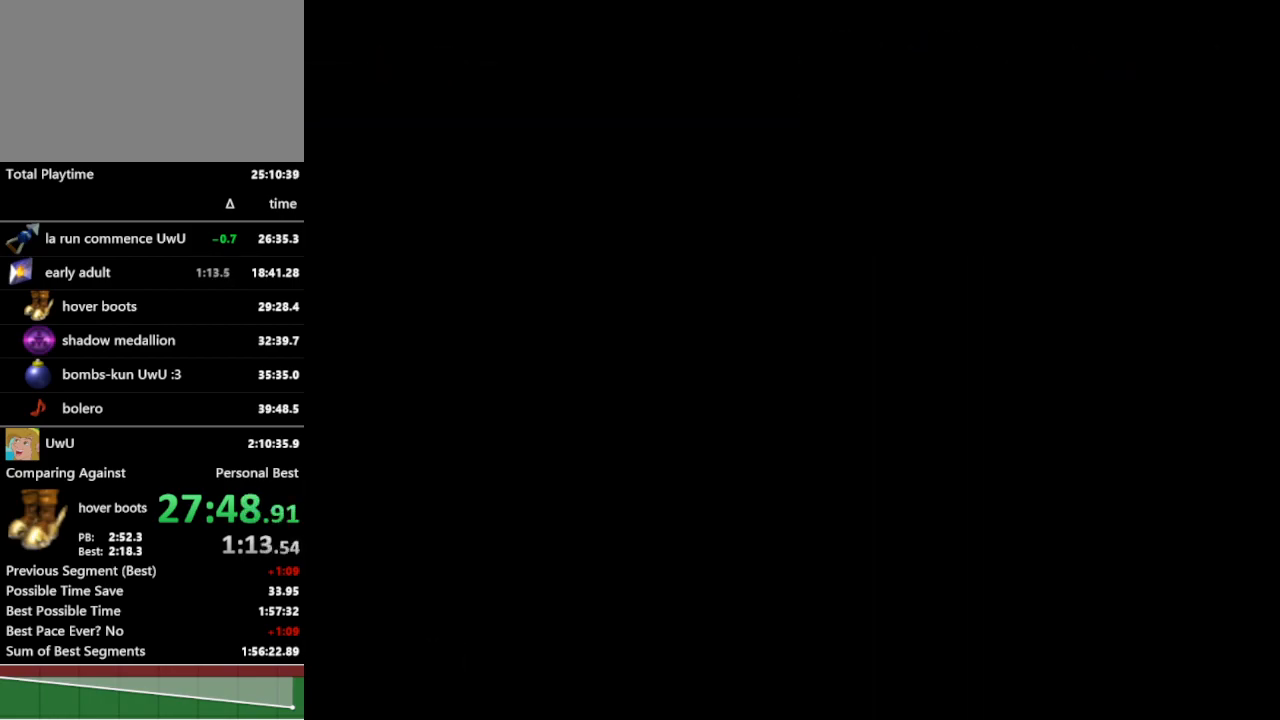
{"buttons": [], "left_stick": "center", "right_stick": "center", "events": []}
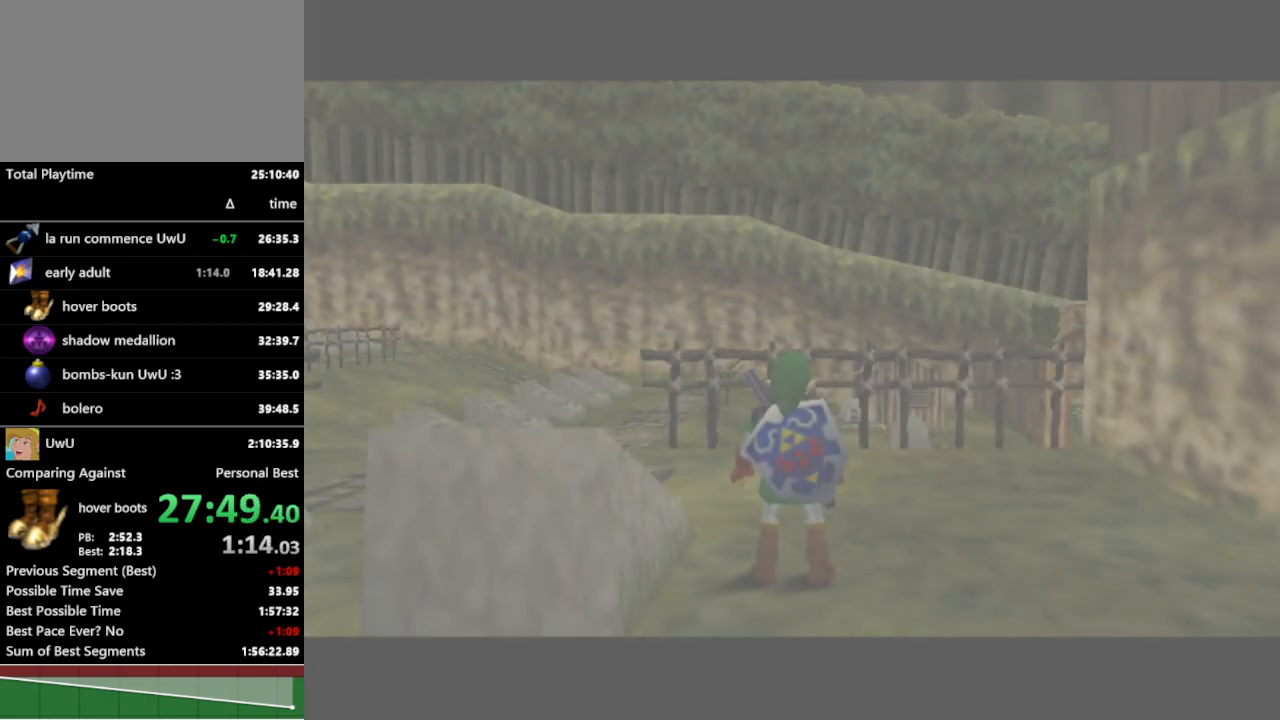
{"buttons": [], "left_stick": "up-left", "right_stick": "center", "events": [[133, "left_stick", "up"], [433, "left_stick", "up-left"]]}
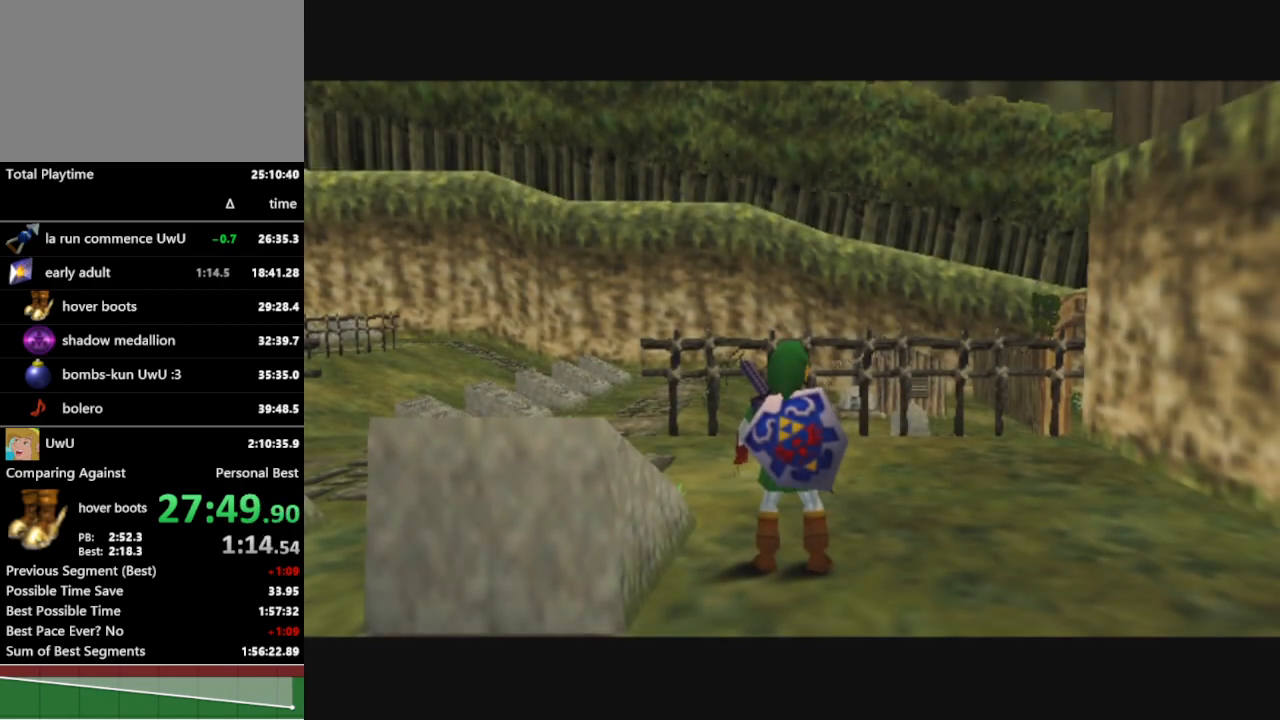
{"buttons": [], "left_stick": "up-left", "right_stick": "center", "events": [[200, "A", "down"], [300, "A", "up"]]}
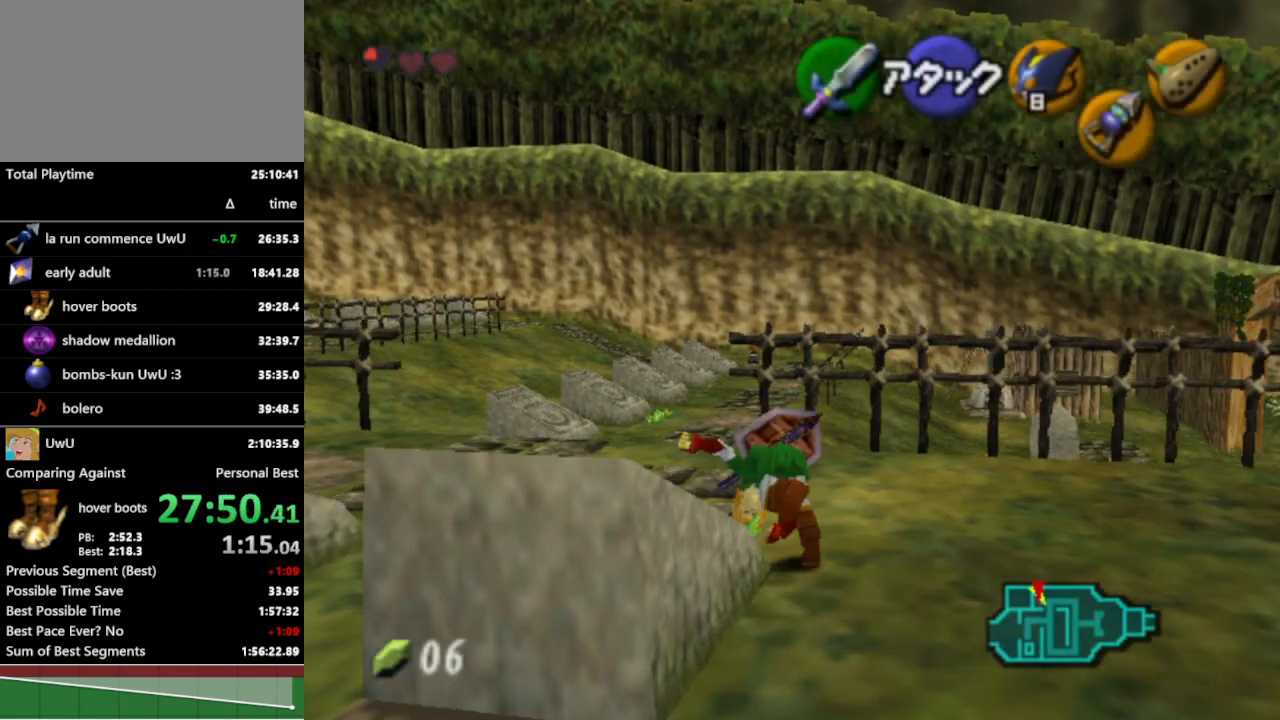
{"buttons": [], "left_stick": "up-right", "right_stick": "center", "events": [[33, "left_stick", "up"], [500, "left_stick", "up-right"]]}
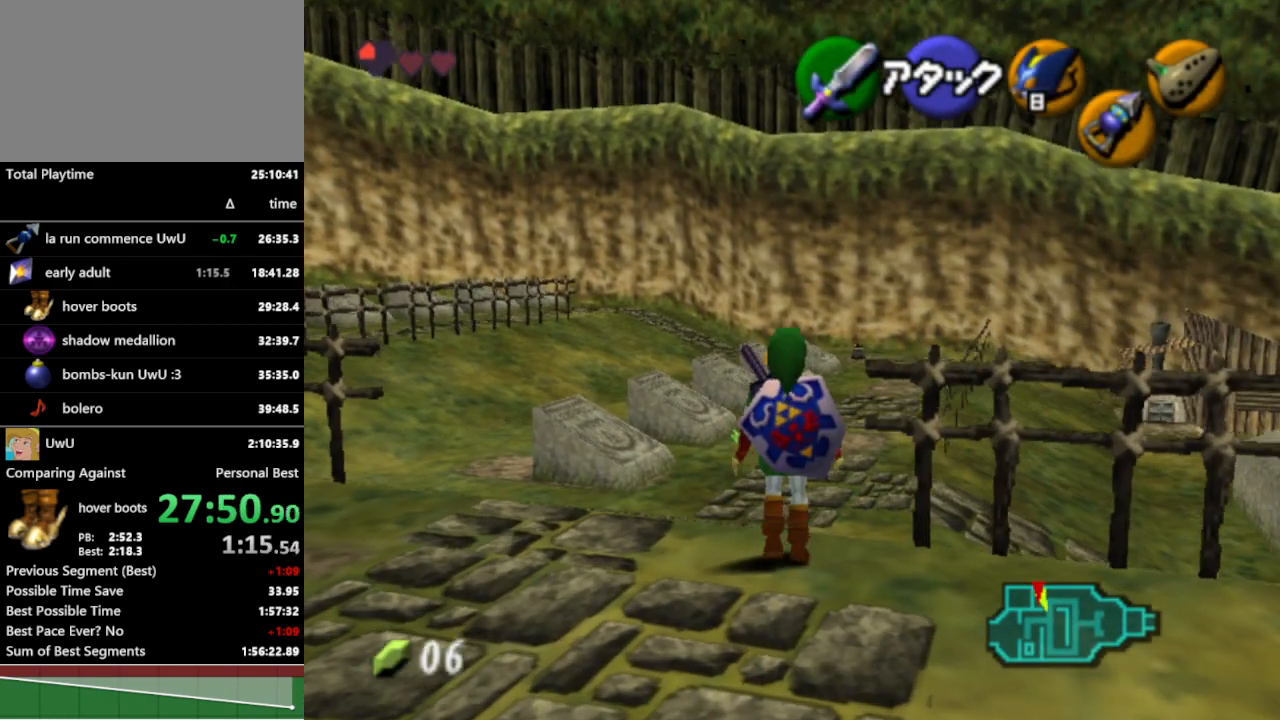
{"buttons": [], "left_stick": "up-right", "right_stick": "center", "events": [[267, "A", "down"], [400, "A", "up"]]}
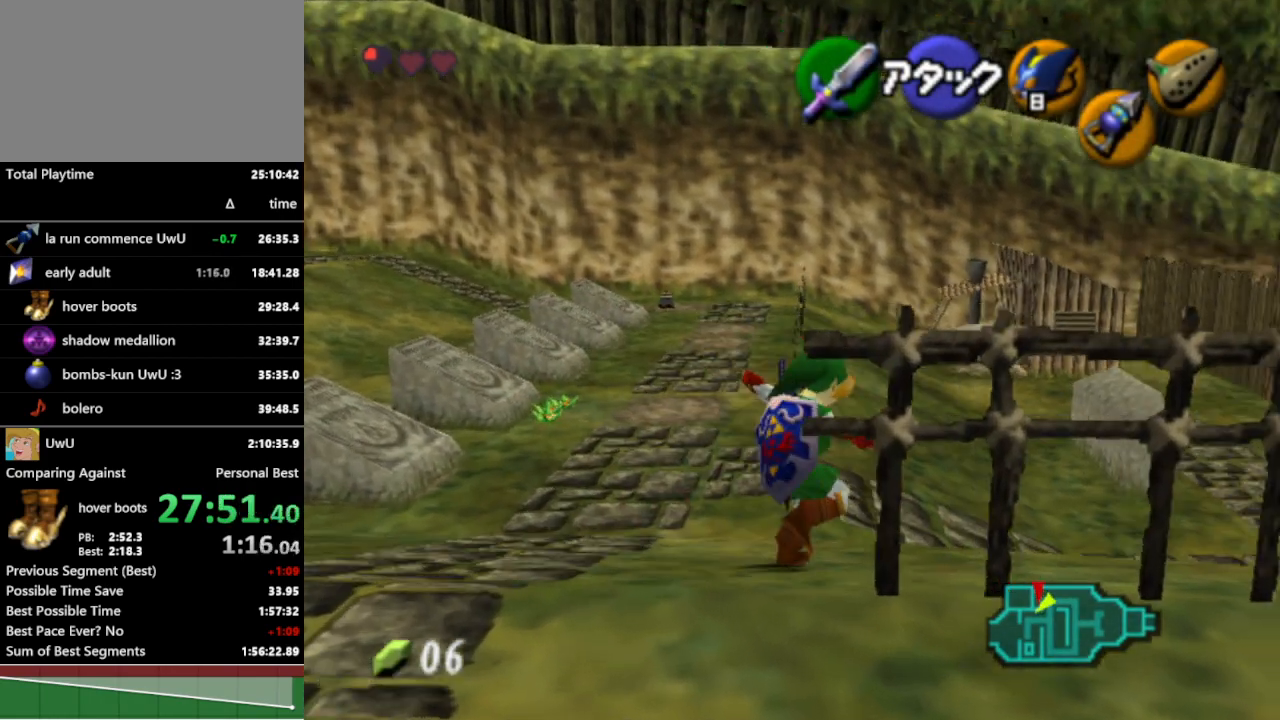
{"buttons": [], "left_stick": "up-right", "right_stick": "center", "events": []}
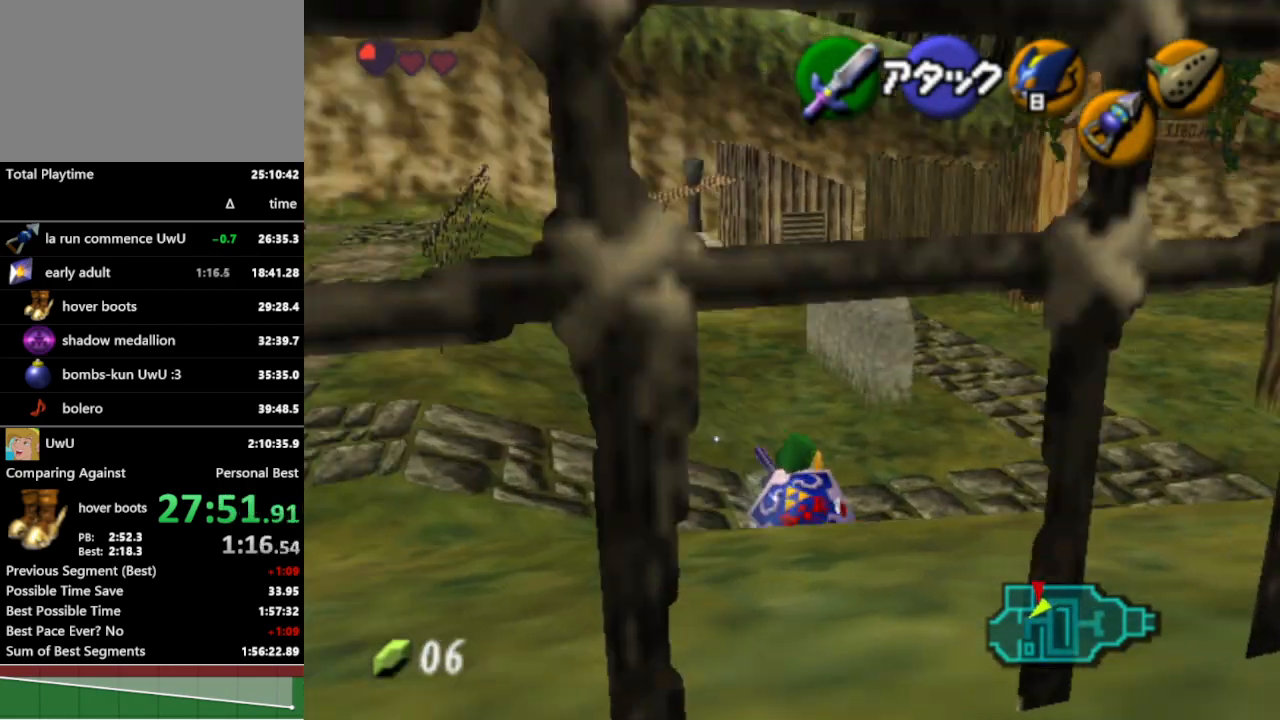
{"buttons": [], "left_stick": "up-right", "right_stick": "center", "events": [[67, "A", "down"], [200, "A", "up"]]}
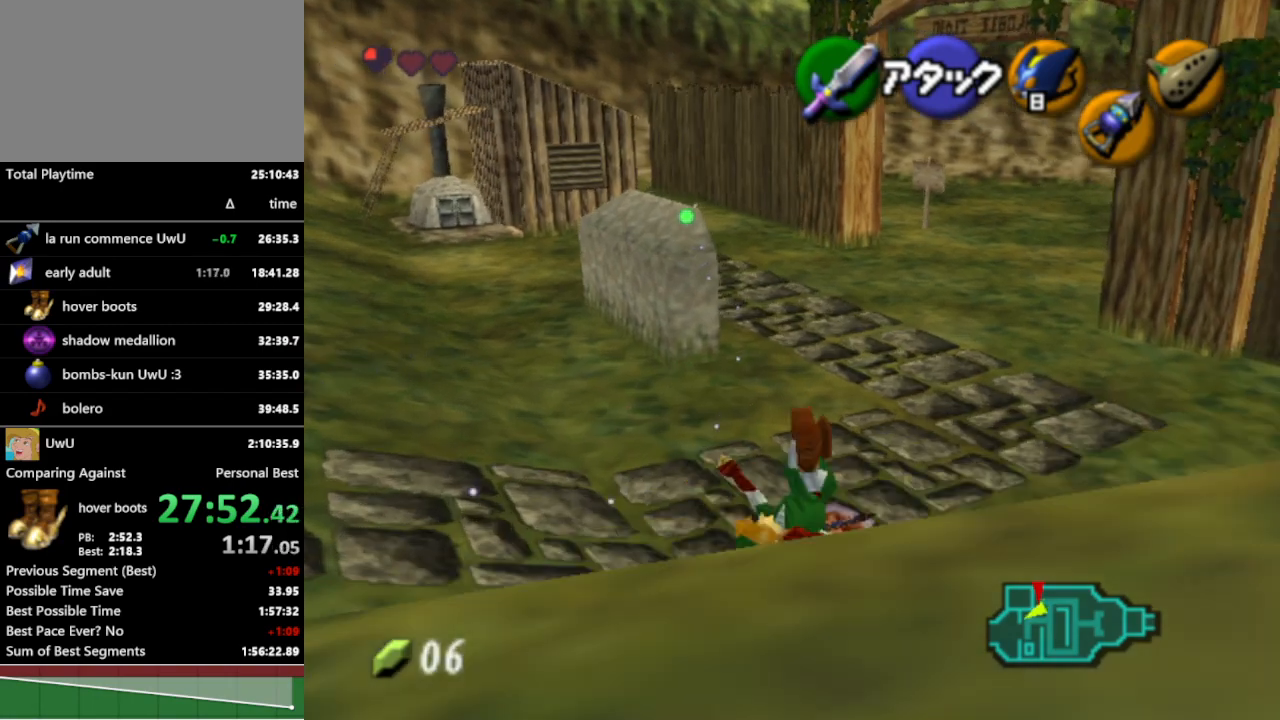
{"buttons": ["A"], "left_stick": "up", "right_stick": "center", "events": [[367, "left_stick", "up"], [467, "A", "down"]]}
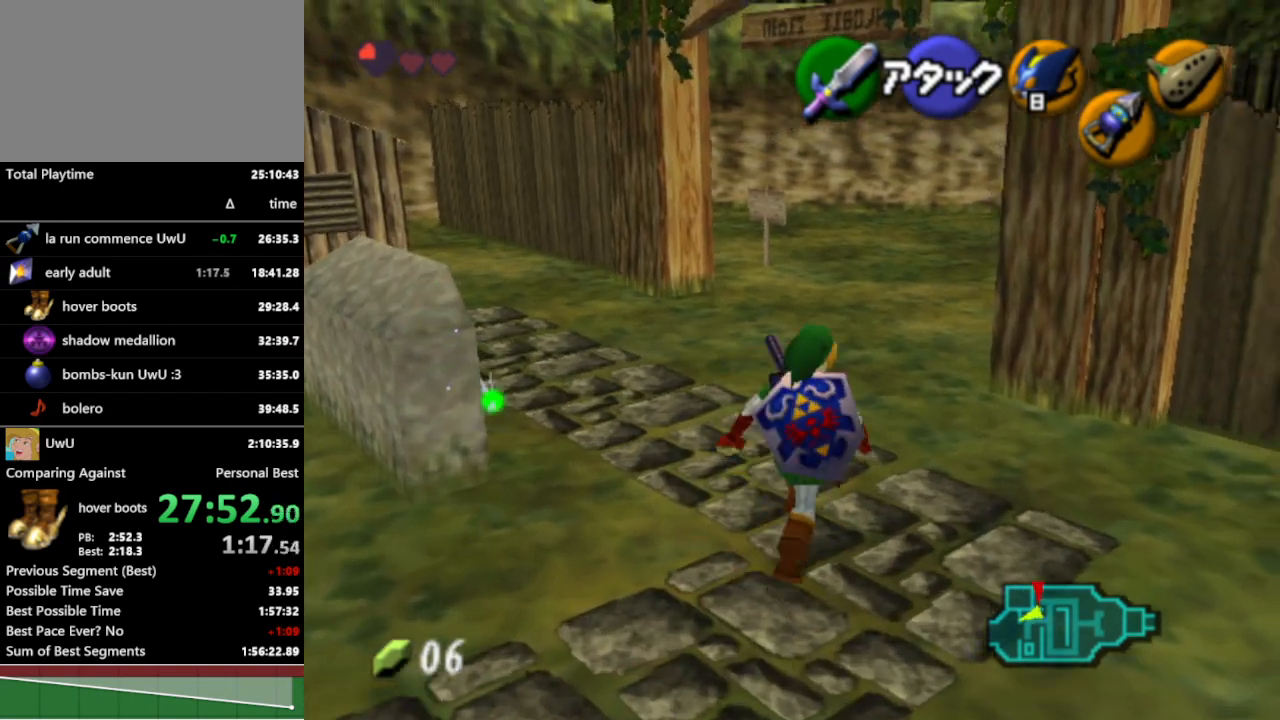
{"buttons": [], "left_stick": "up", "right_stick": "center", "events": [[100, "A", "up"]]}
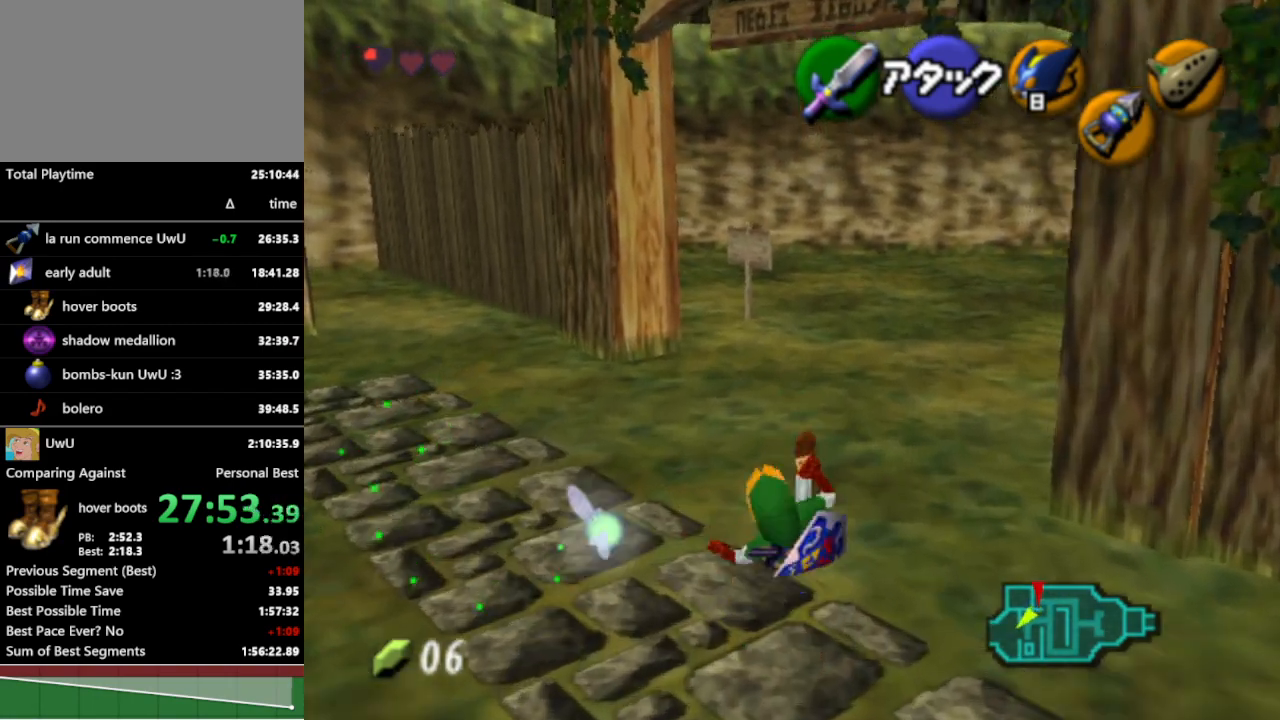
{"buttons": [], "left_stick": "up", "right_stick": "center", "events": [[300, "A", "down"], [433, "A", "up"]]}
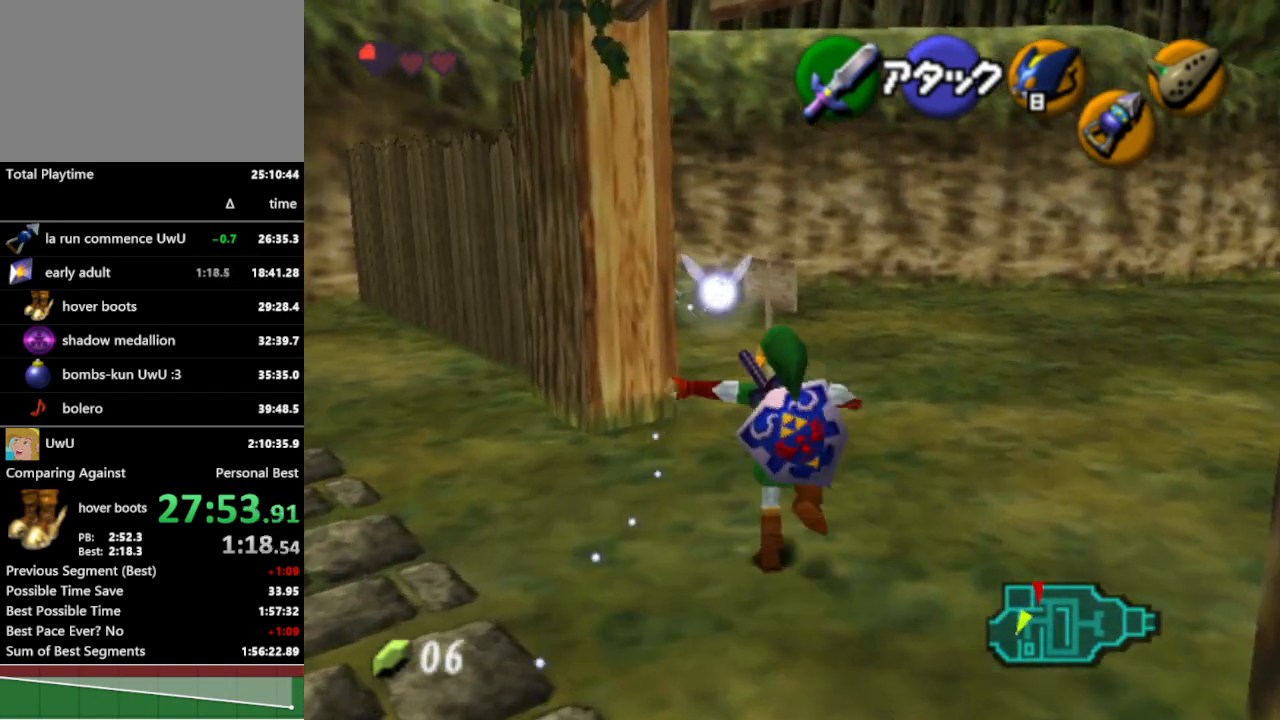
{"buttons": [], "left_stick": "up", "right_stick": "center", "events": []}
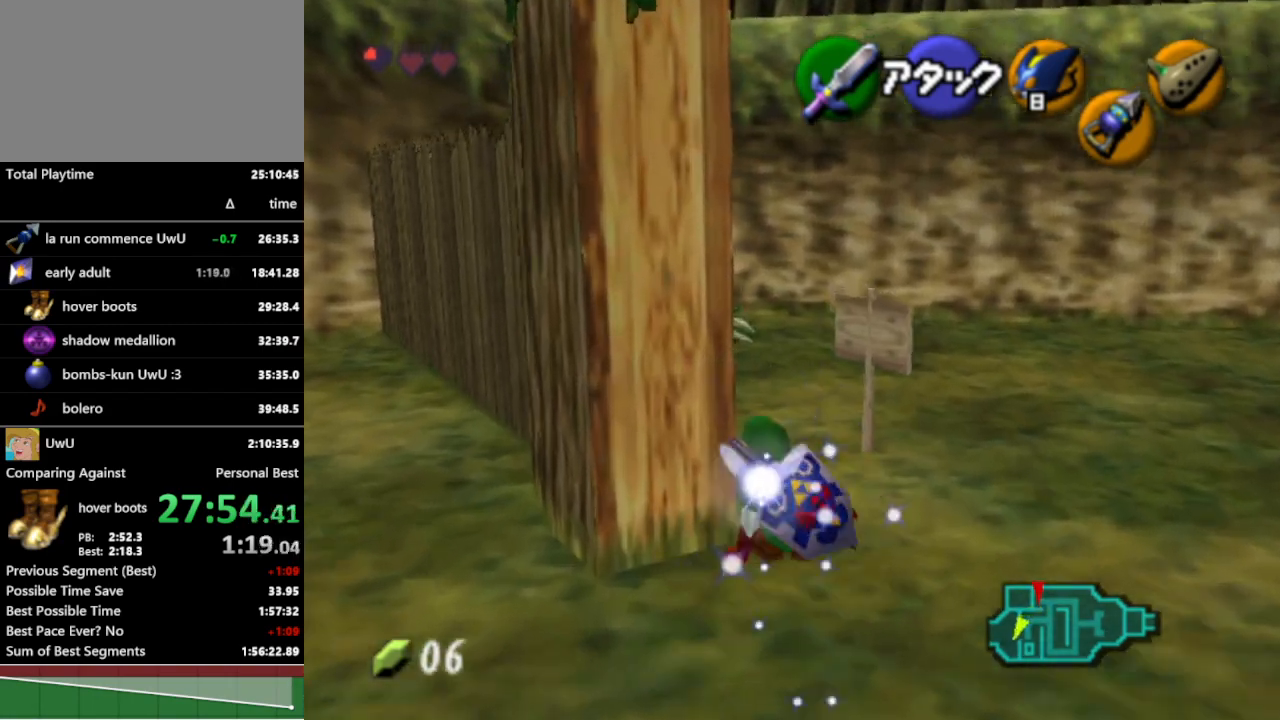
{"buttons": [], "left_stick": "up", "right_stick": "center", "events": [[67, "A", "down"], [200, "A", "up"]]}
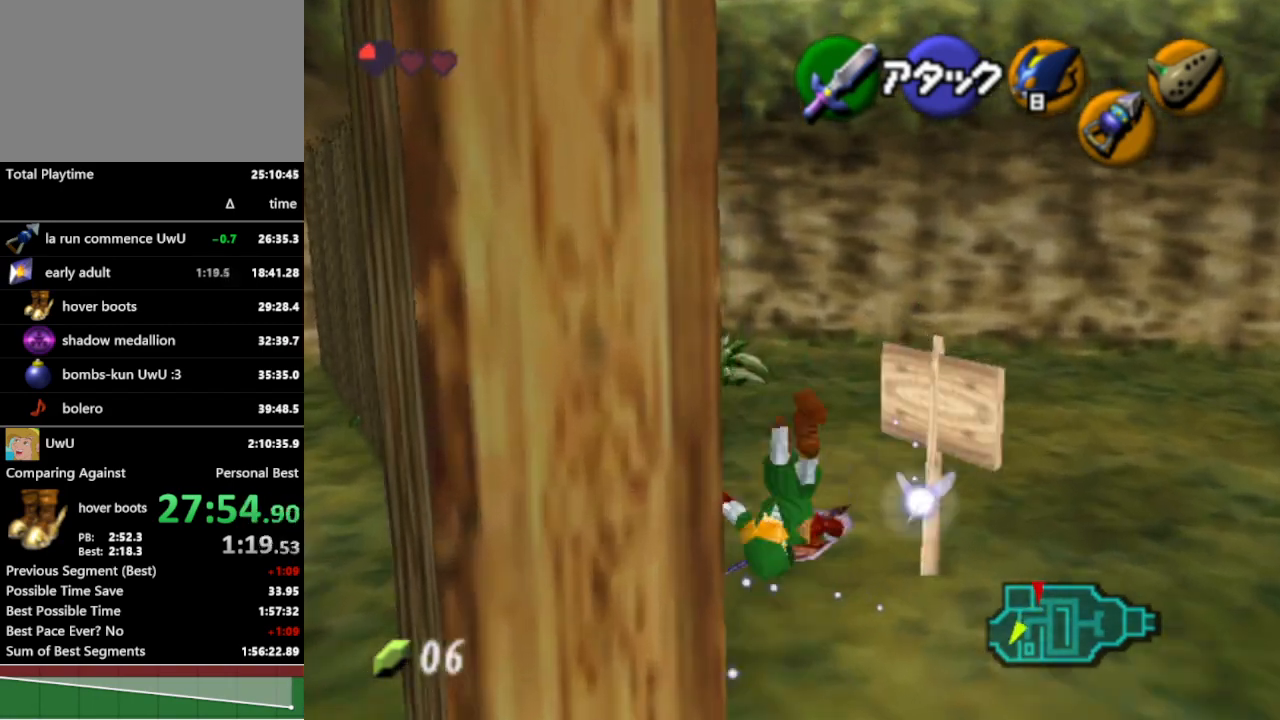
{"buttons": ["B"], "left_stick": "up-left", "right_stick": "center", "events": [[233, "left_stick", "up-left"], [433, "B", "down"]]}
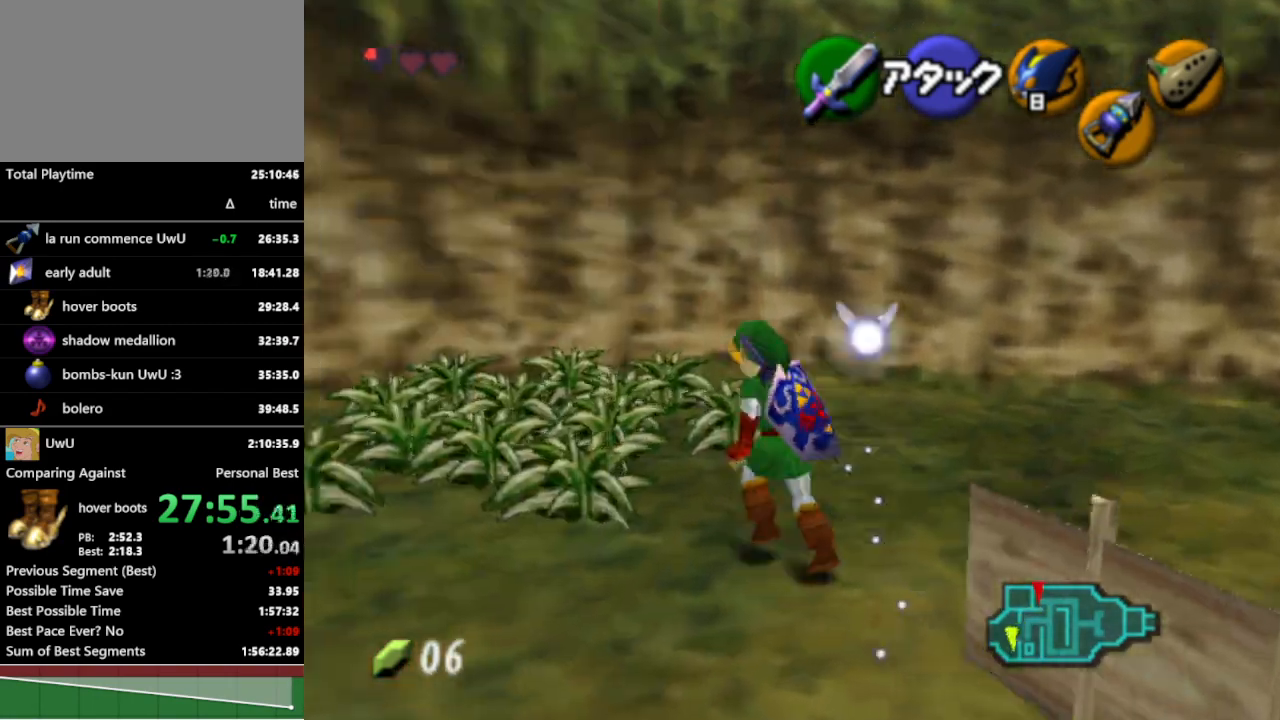
{"buttons": ["L1"], "left_stick": "right", "right_stick": "center", "events": [[133, "B", "up"], [400, "L1", "down"], [467, "left_stick", "right"]]}
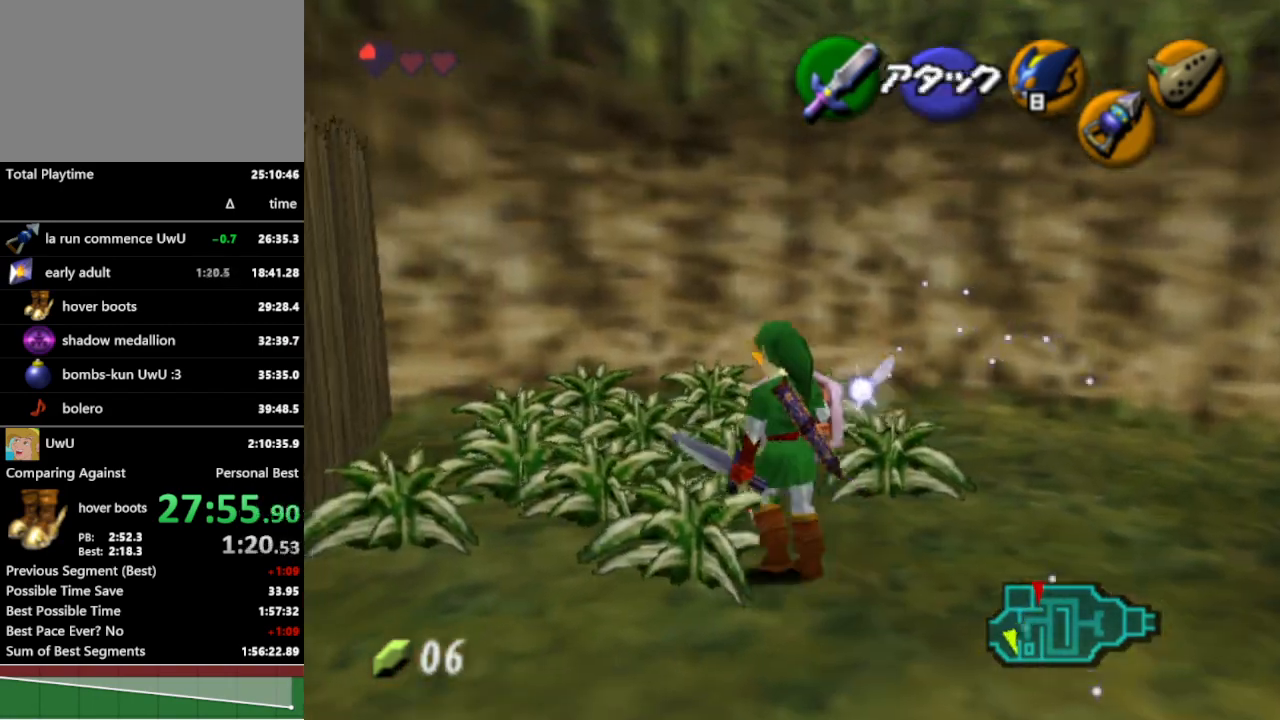
{"buttons": [], "left_stick": "up", "right_stick": "center", "events": [[33, "B", "down"], [133, "B", "up"], [233, "left_stick", "center"], [333, "L1", "up"], [467, "left_stick", "up"]]}
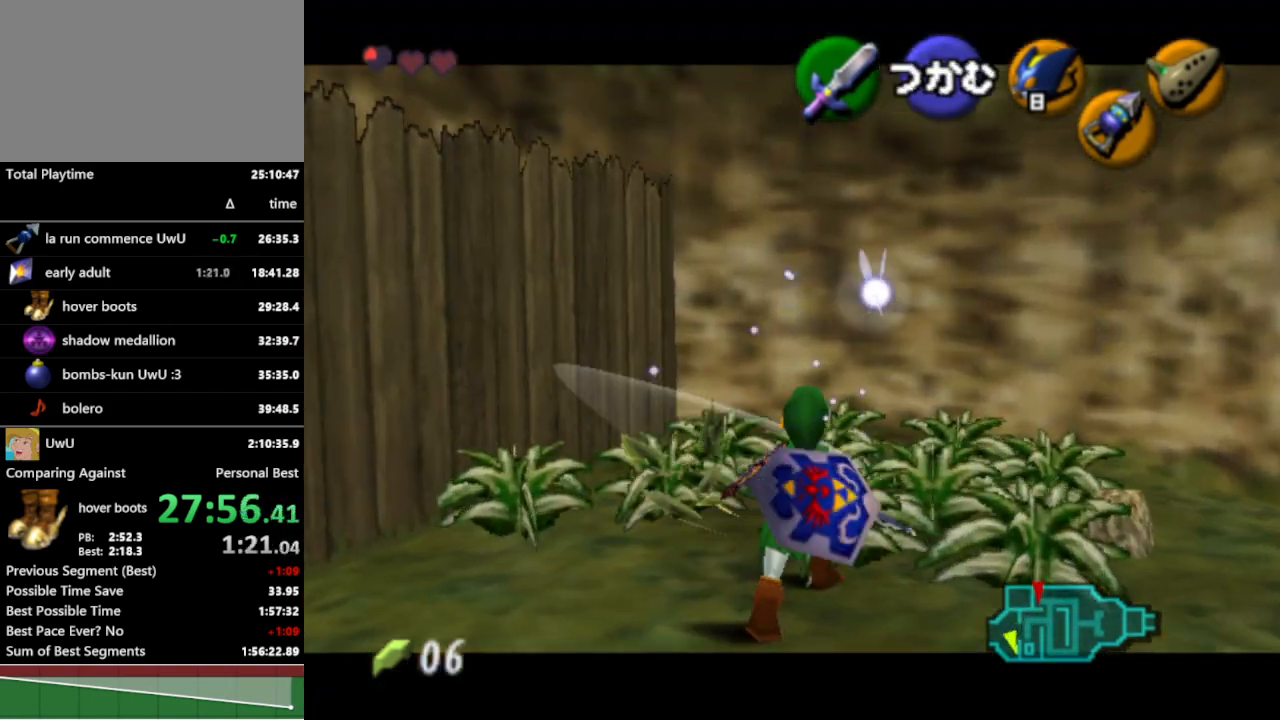
{"buttons": [], "left_stick": "up-right", "right_stick": "center", "events": [[433, "left_stick", "up-right"]]}
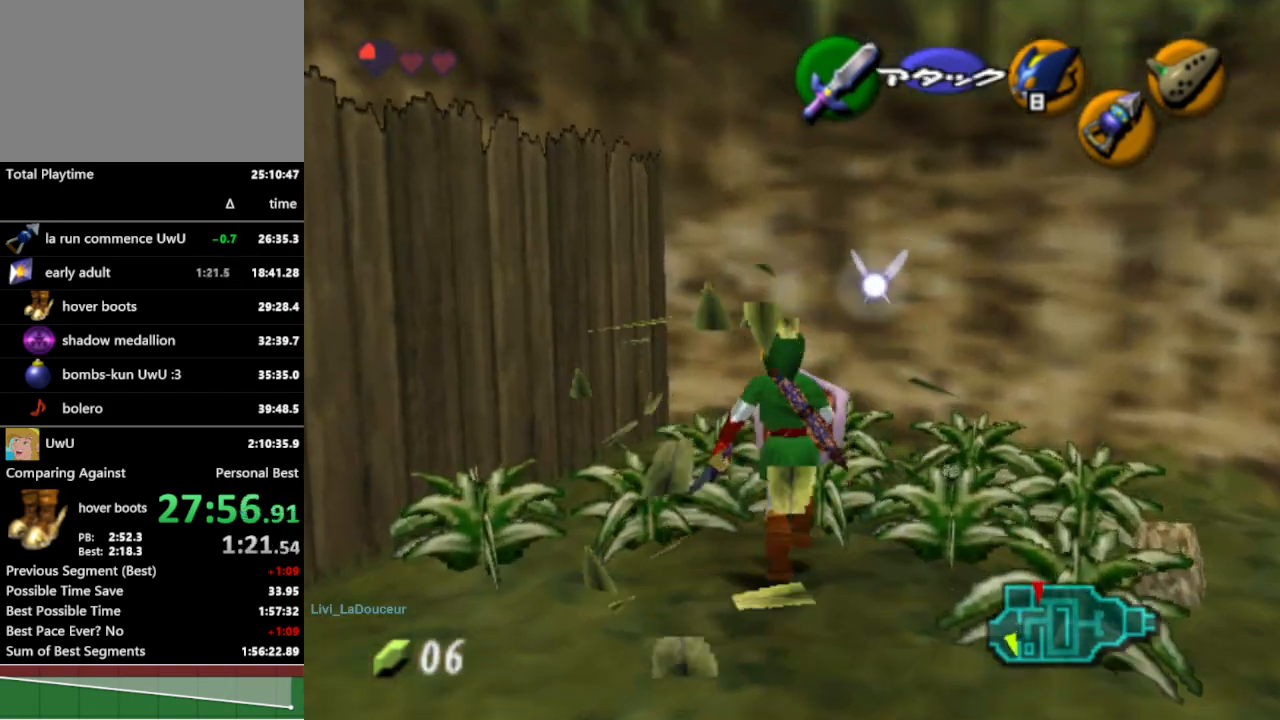
{"buttons": [], "left_stick": "center", "right_stick": "center", "events": [[33, "left_stick", "up-left"], [133, "left_stick", "down-right"], [167, "B", "down"], [200, "left_stick", "up-right"], [267, "B", "up"], [333, "left_stick", "center"]]}
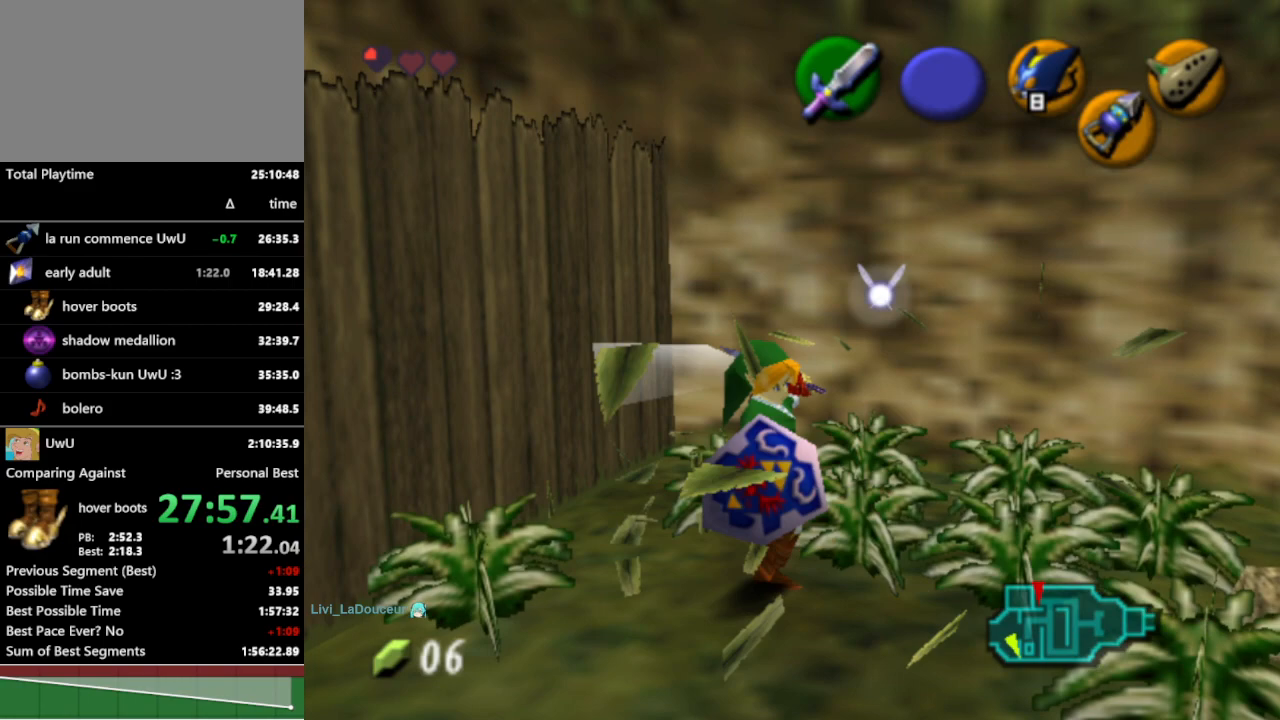
{"buttons": [], "left_stick": "up-right", "right_stick": "center", "events": [[500, "left_stick", "up-right"]]}
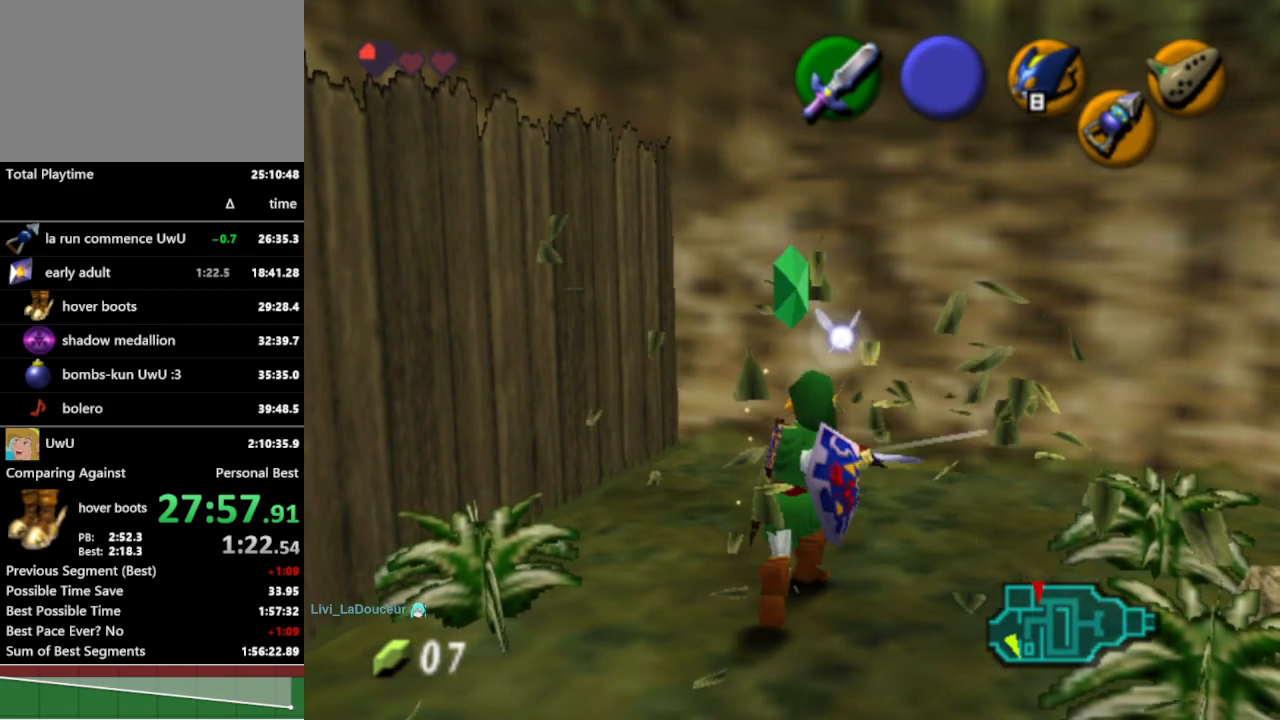
{"buttons": [], "left_stick": "right", "right_stick": "center", "events": [[300, "left_stick", "right"]]}